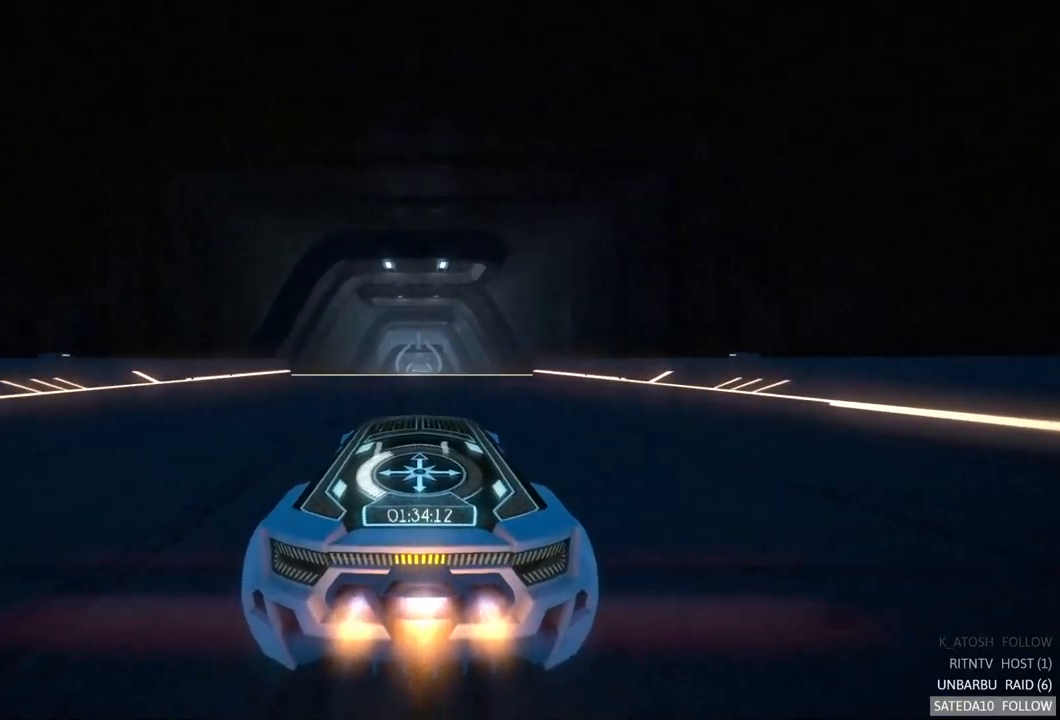
Gameplay with a controller (Xbox layout); each line is a JSON object with the inputs held at the frame after it (dt_ms = milliseconds from this image to that frame). "events" lists button and stick changes between this image and that frame as [ms after this image, input, new state], when the widget could be followed in between. Not read: A L3 R3.
{"dt_ms": 500, "buttons": ["R2"], "left_stick": "center", "right_stick": "center", "events": []}
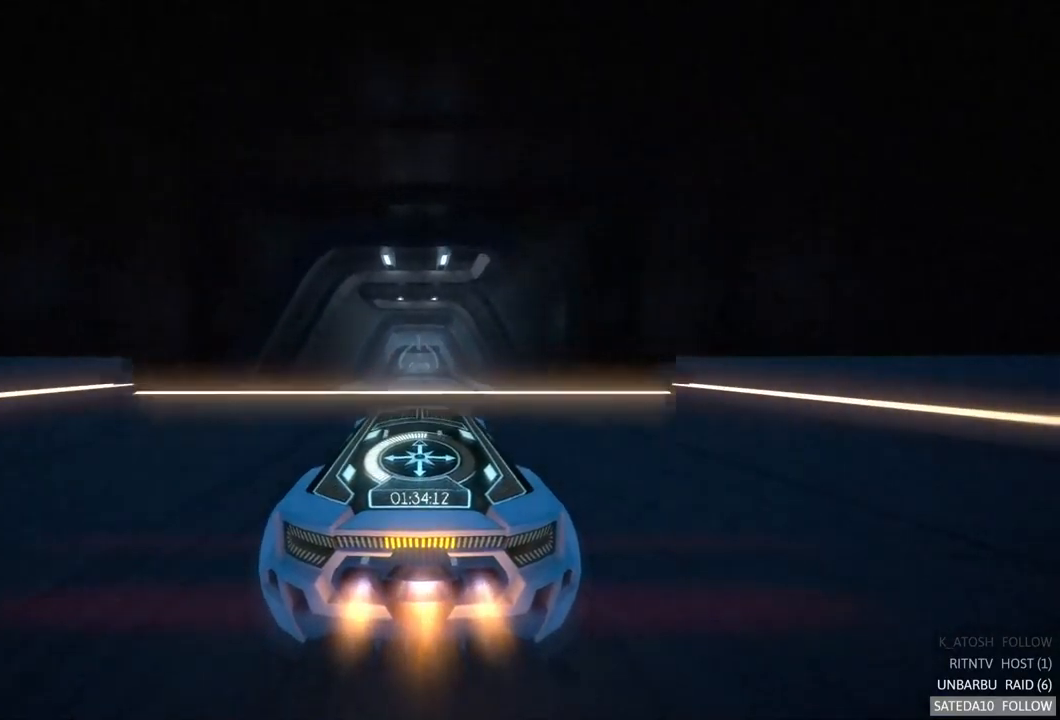
{"dt_ms": 500, "buttons": ["R2"], "left_stick": "center", "right_stick": "center", "events": [[184, "X", "down"], [334, "X", "up"]]}
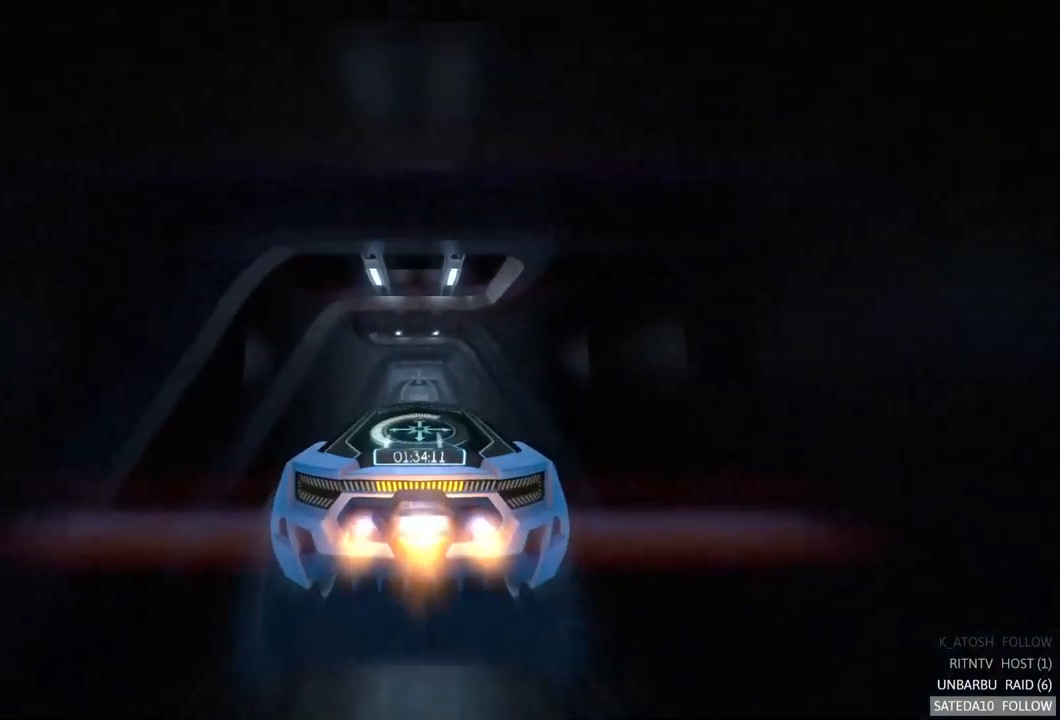
{"dt_ms": 500, "buttons": ["R2"], "left_stick": "center", "right_stick": "center", "events": []}
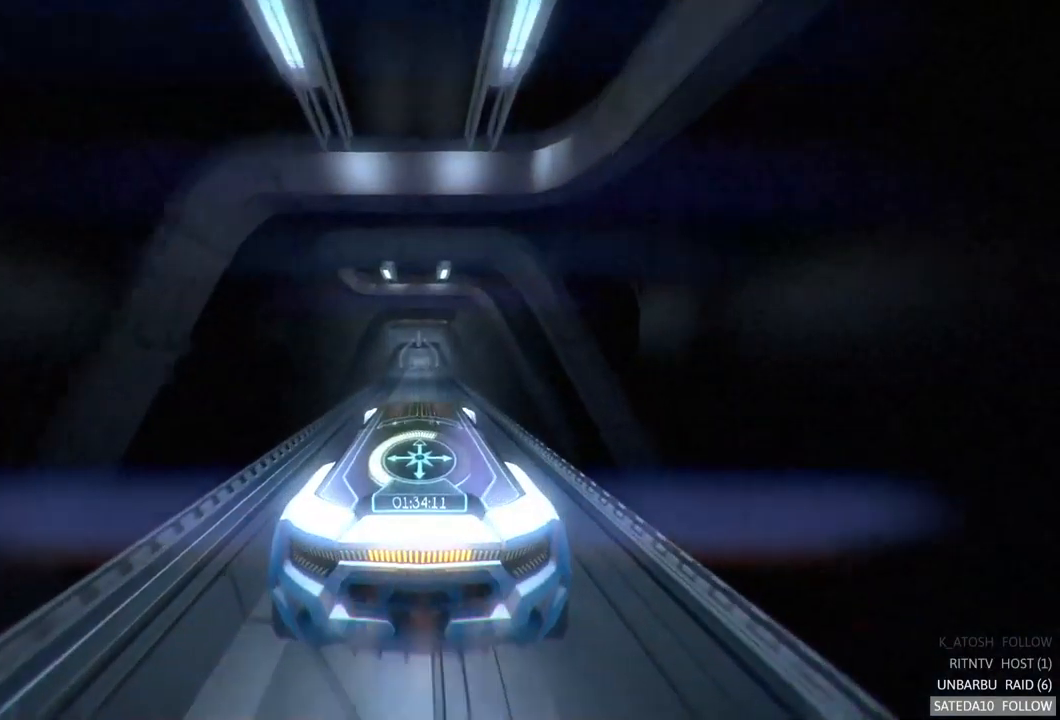
{"dt_ms": 500, "buttons": [], "left_stick": "center", "right_stick": "center", "events": [[50, "R2", "up"], [200, "left_stick", "up"], [417, "left_stick", "center"]]}
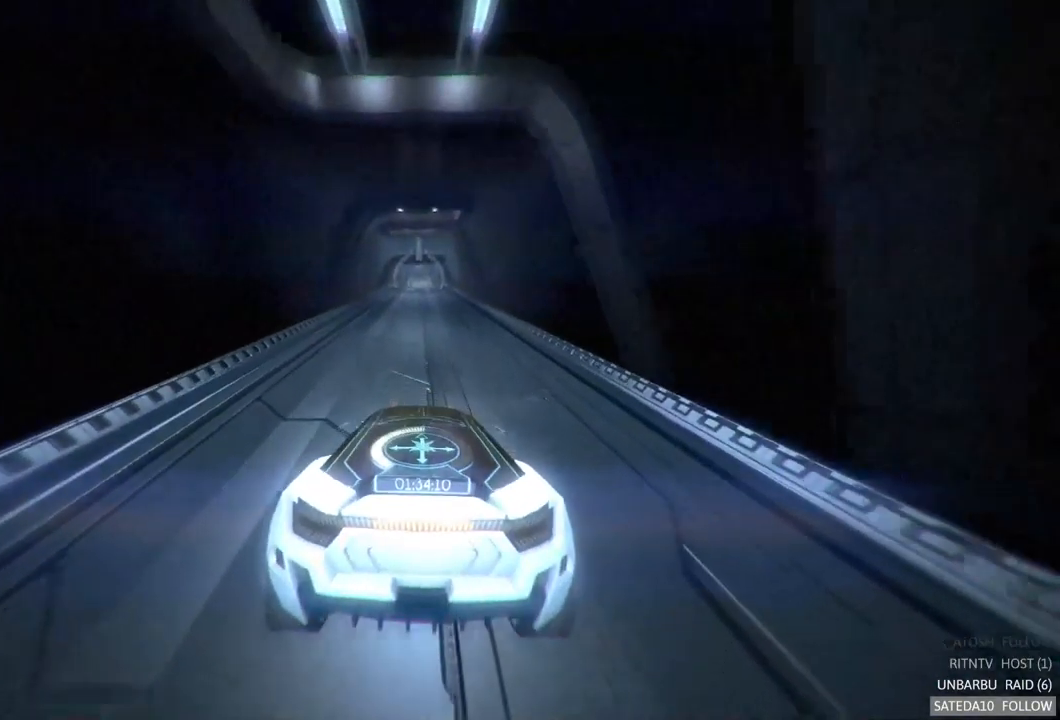
{"dt_ms": 500, "buttons": ["L2"], "left_stick": "center", "right_stick": "center", "events": [[184, "left_stick", "down"], [367, "left_stick", "center"], [417, "L2", "down"]]}
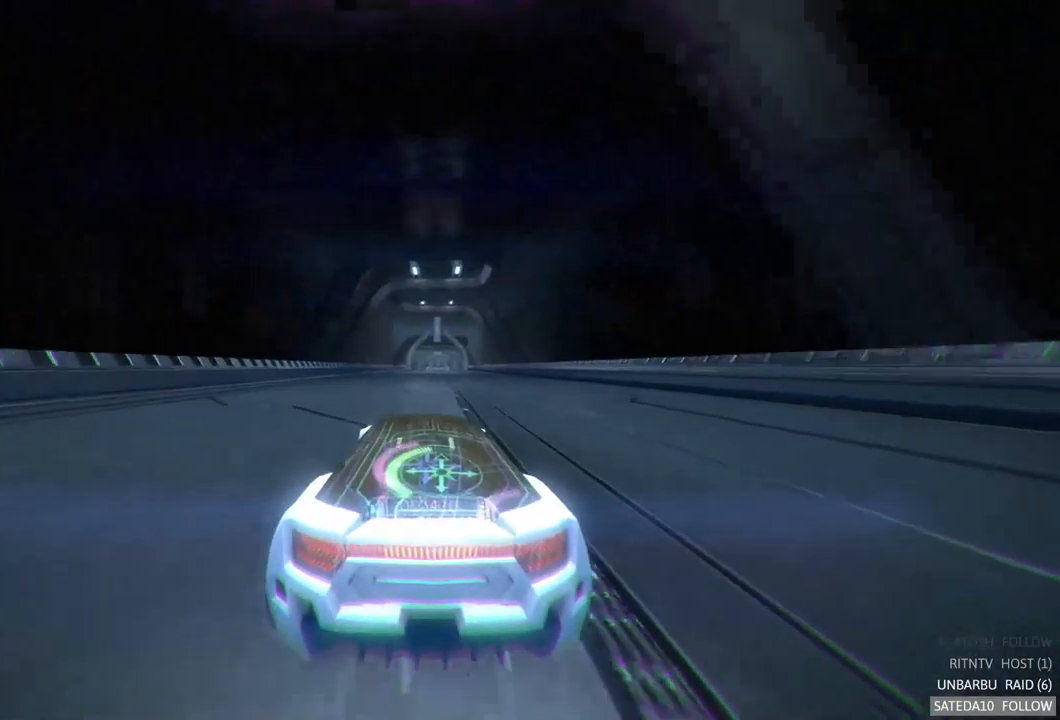
{"dt_ms": 500, "buttons": ["L2"], "left_stick": "center", "right_stick": "center", "events": []}
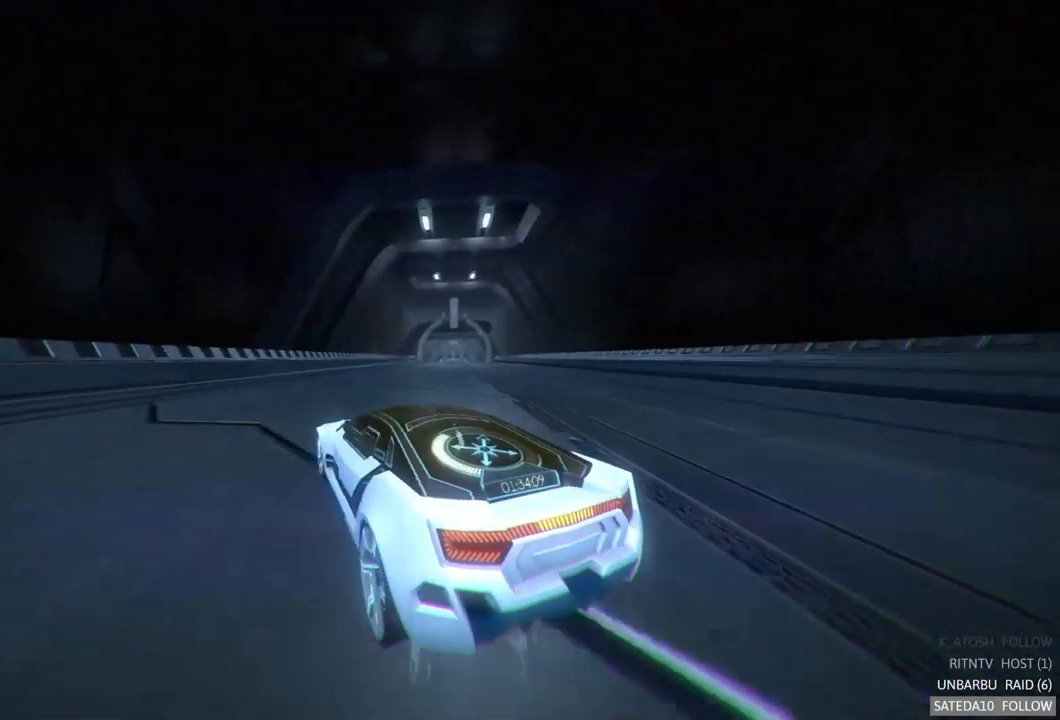
{"dt_ms": 500, "buttons": [], "left_stick": "center", "right_stick": "center", "events": [[417, "L2", "up"]]}
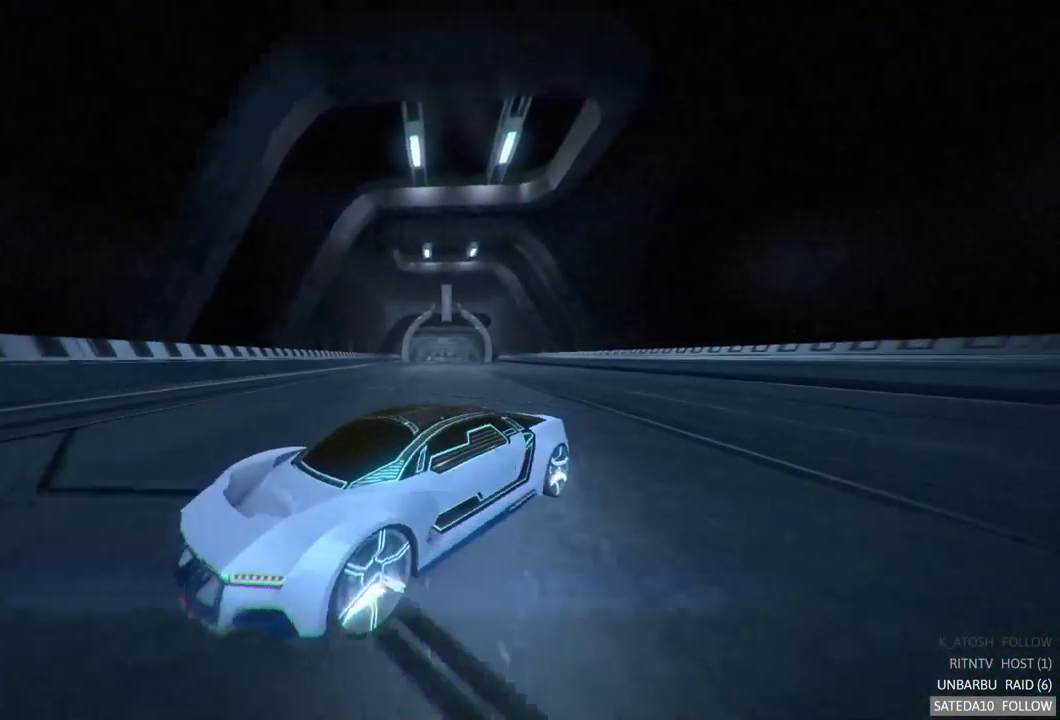
{"dt_ms": 484, "buttons": [], "left_stick": "center", "right_stick": "center", "events": []}
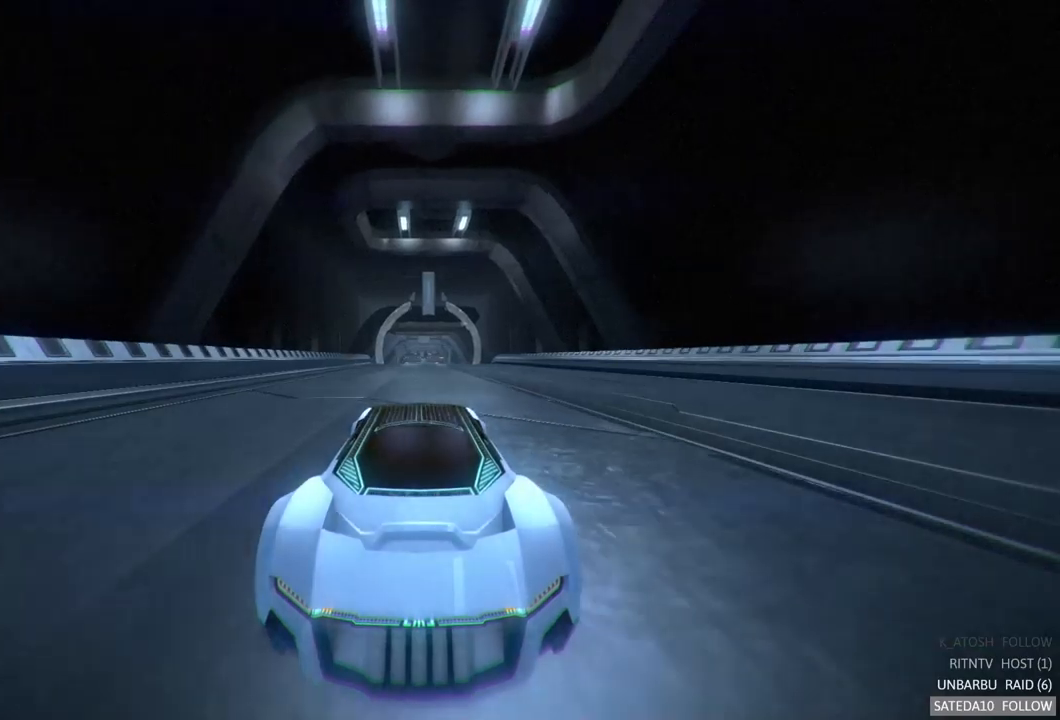
{"dt_ms": 500, "buttons": [], "left_stick": "center", "right_stick": "center", "events": []}
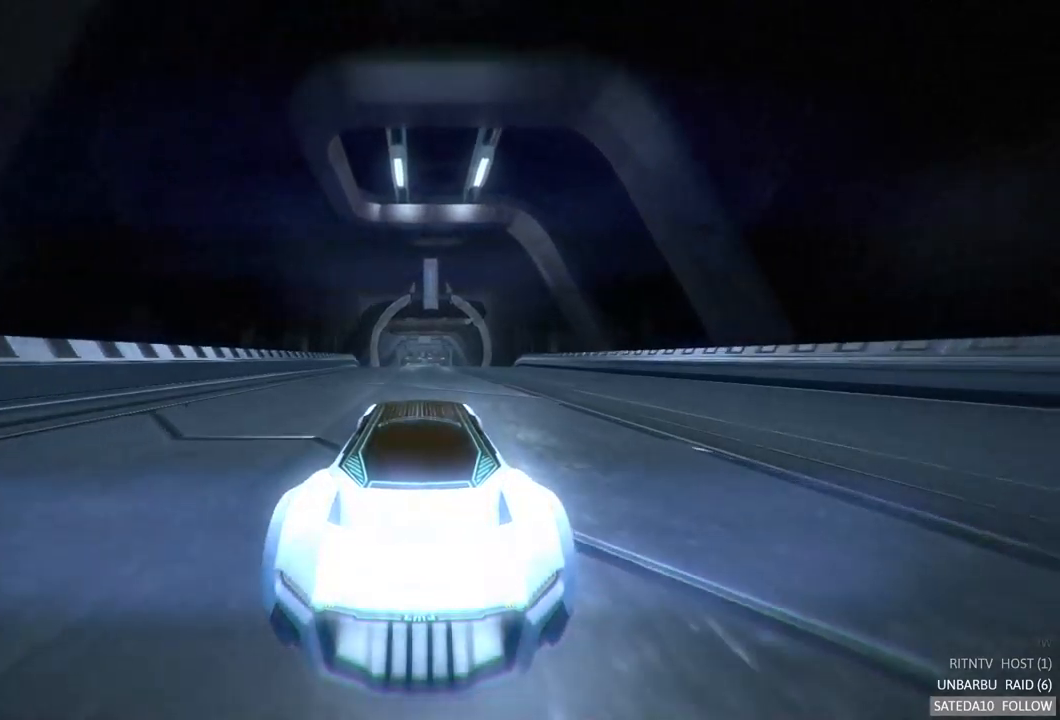
{"dt_ms": 1000, "buttons": ["R2"], "left_stick": "center", "right_stick": "center", "events": [[500, "L2", "down"], [667, "L2", "up"], [850, "R2", "down"]]}
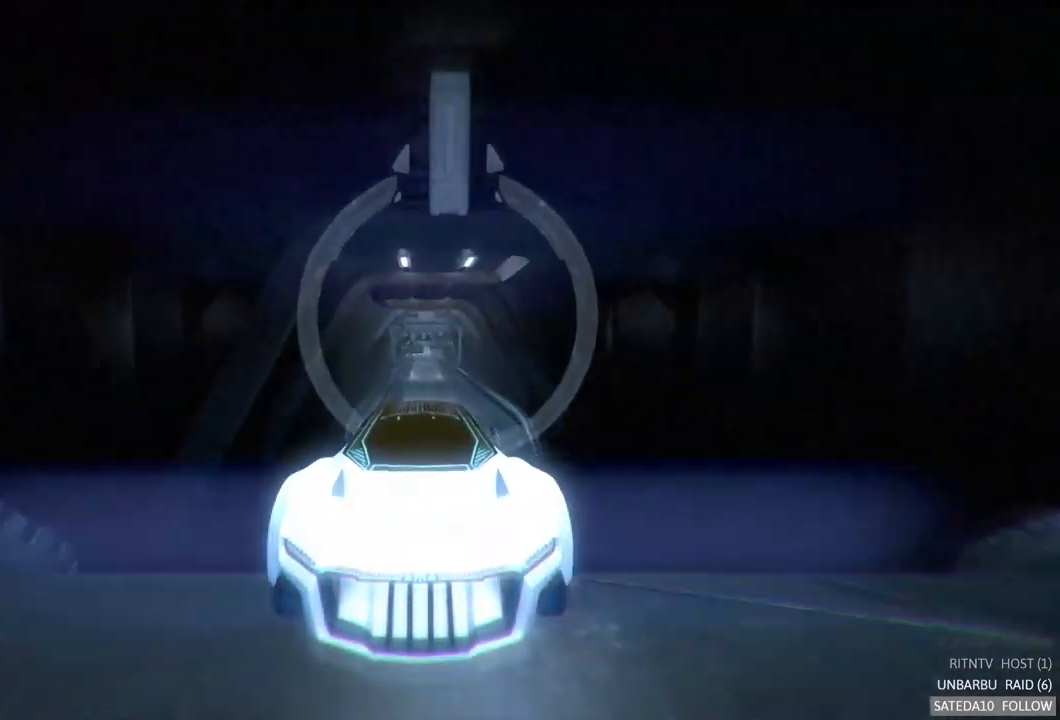
{"dt_ms": 500, "buttons": ["R2"], "left_stick": "down-right", "right_stick": "center", "events": [[100, "X", "down"], [267, "left_stick", "down"], [450, "X", "up"], [483, "left_stick", "down-right"]]}
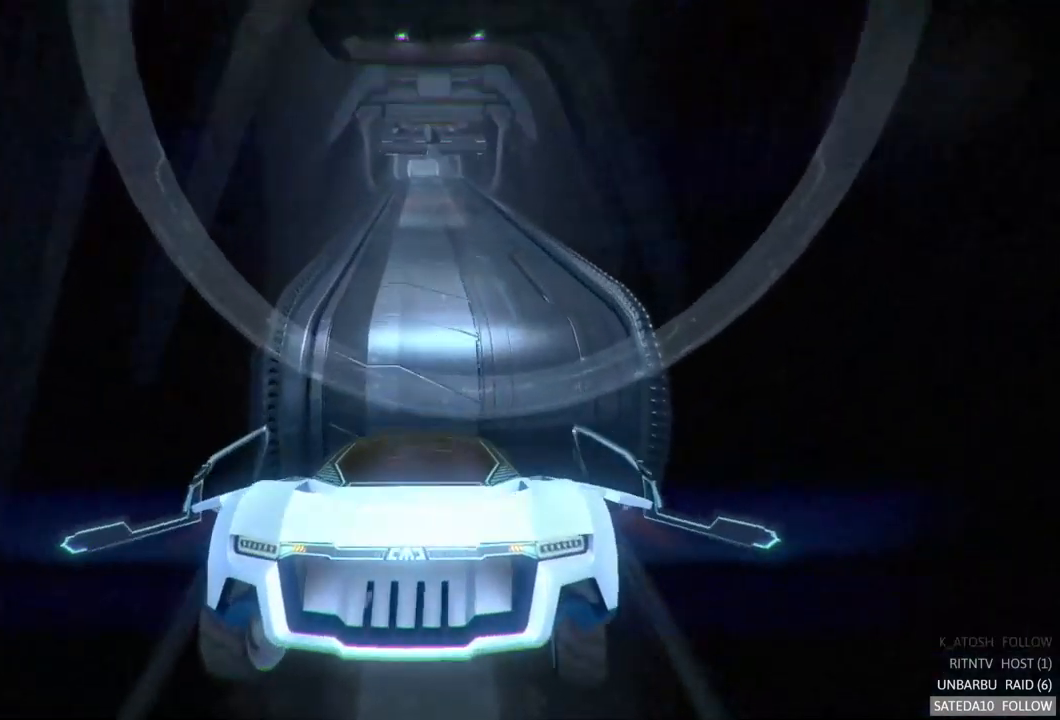
{"dt_ms": 500, "buttons": ["R2"], "left_stick": "right", "right_stick": "center", "events": [[167, "left_stick", "up-right"], [450, "left_stick", "right"]]}
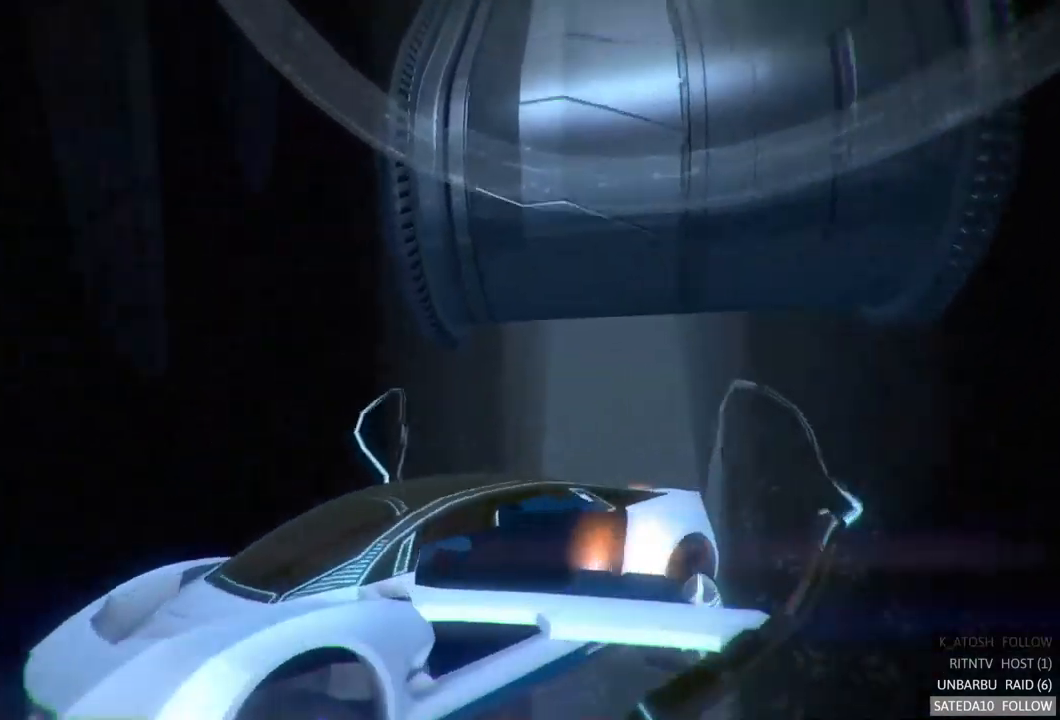
{"dt_ms": 500, "buttons": ["R2"], "left_stick": "down-right", "right_stick": "center", "events": [[150, "left_stick", "down-right"]]}
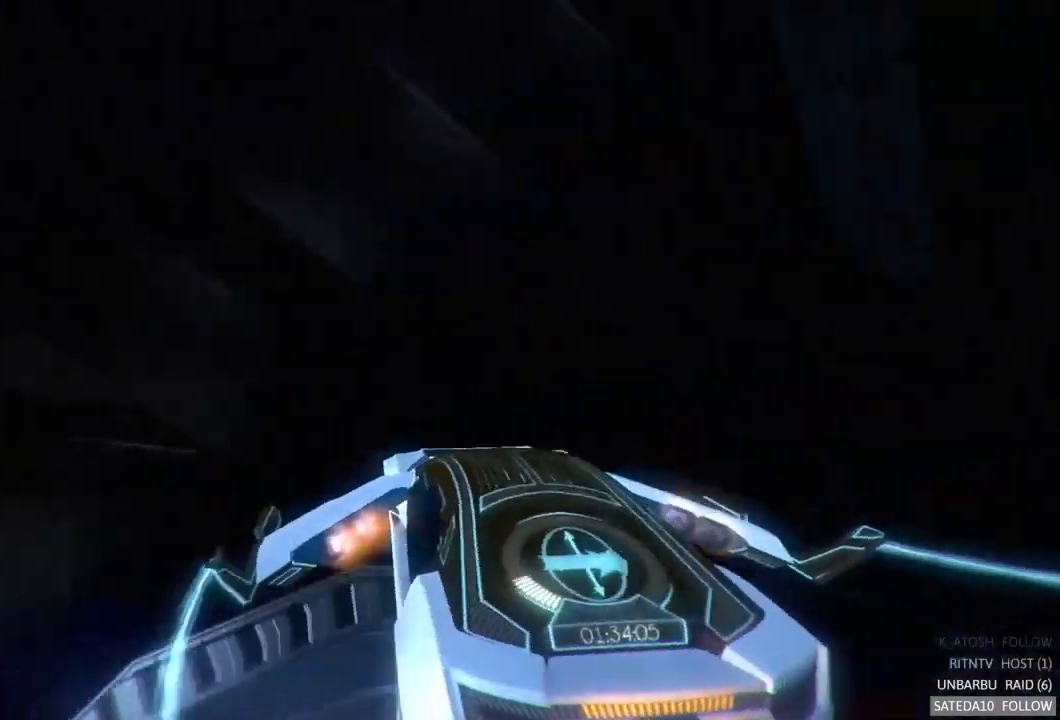
{"dt_ms": 500, "buttons": ["R2"], "left_stick": "down-left", "right_stick": "center", "events": [[133, "left_stick", "down"], [233, "left_stick", "down-left"]]}
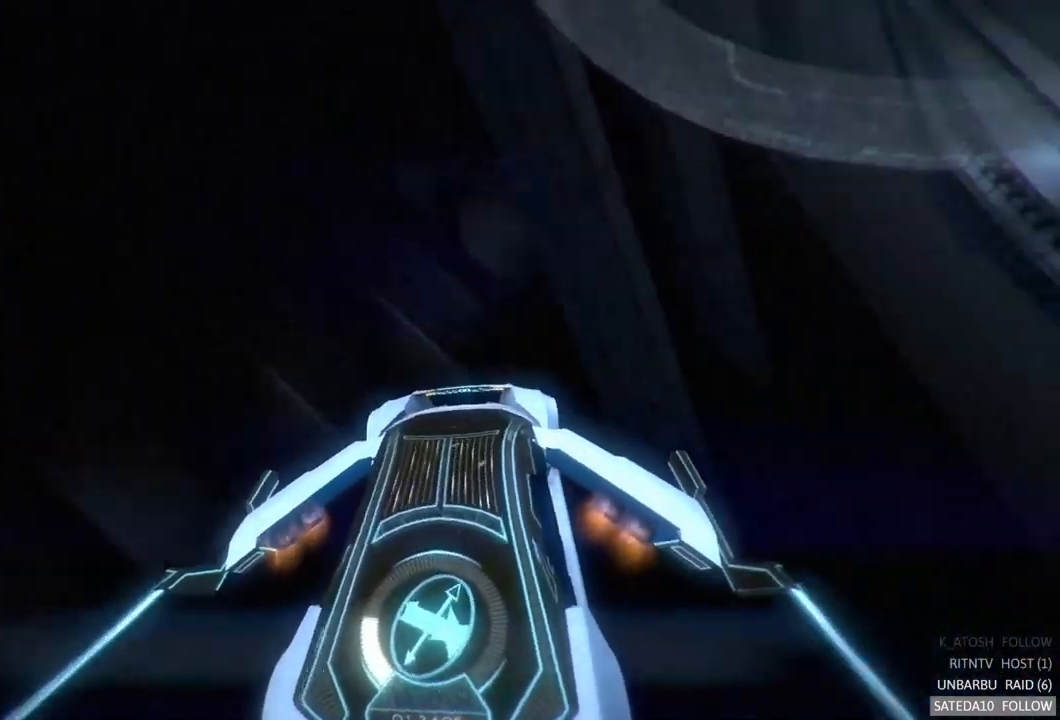
{"dt_ms": 500, "buttons": ["R2"], "left_stick": "up-right", "right_stick": "center", "events": [[83, "left_stick", "down-right"], [350, "left_stick", "up-right"]]}